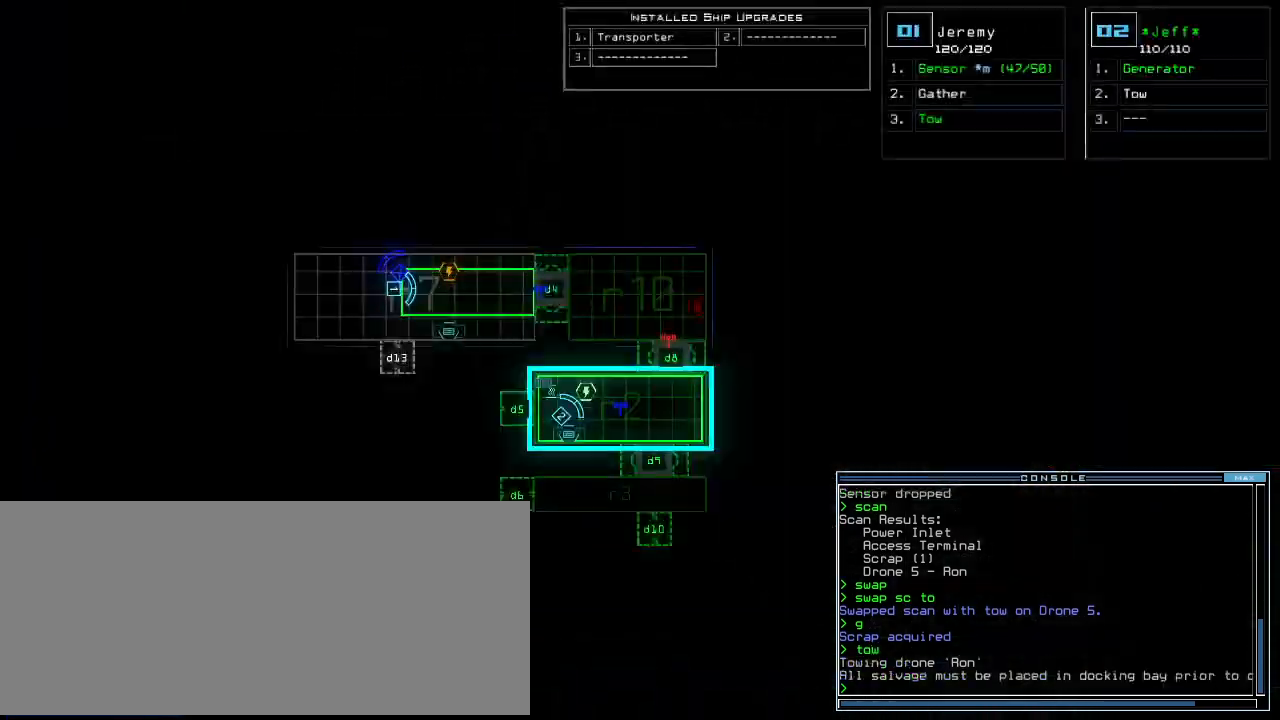
Gameplay with keyboard; each line is a JSON object with the keys held at the frame after it. "events" lists presses ("down") and releases ("up") of ".", "0", "1", "2", "3", "4", "5", "6", "7", "8", "9", "a", "b", "backspace", "c", "caps_lock", "comma", "ctrl_l", "ctrl_r", "d", "down", "e", "equals", "escape", "f", "f6", "g", "h", "i", "j", "k", "l", "left", "m", "minus", "n", "num3", "num9", "o", "p", "q", "quote", "r", "return", "right", "s", "semicolon", "shift_l", "shift_r", "space", "t", "tab", "tilde", "u", "up", "v", "w", "x", "y" and "z" between this image and that frame as [ms after this image, input, new state], when the widget could be followed in between. No other keys are recorded. Mouse input is not recorded.
{"keys": [], "events": [[80, "right", "down"], [340, "right", "up"]]}
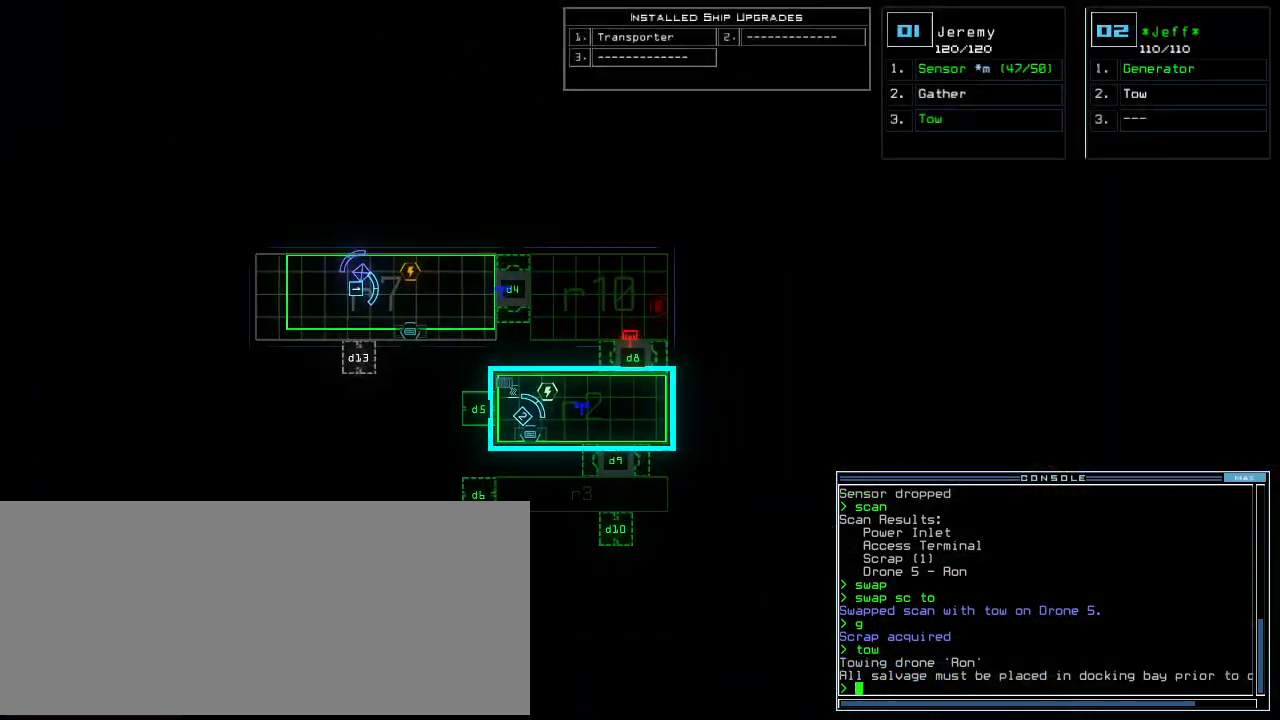
{"keys": [], "events": []}
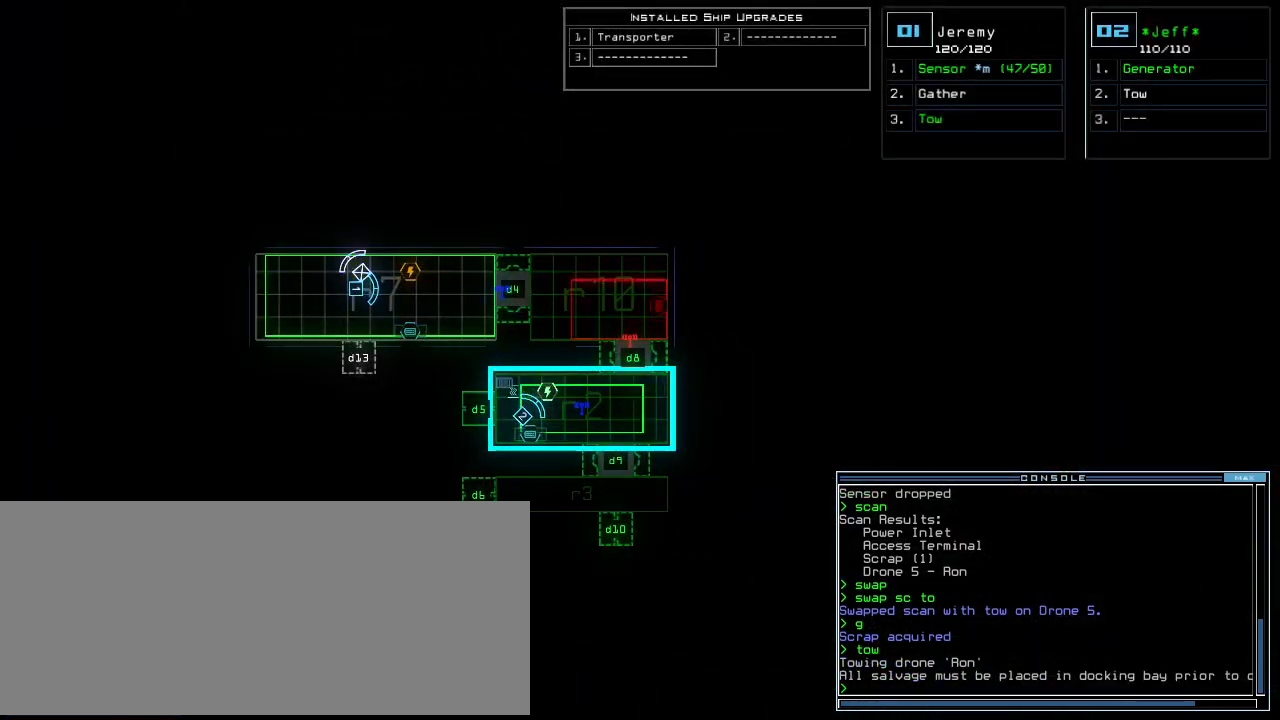
{"keys": [], "events": []}
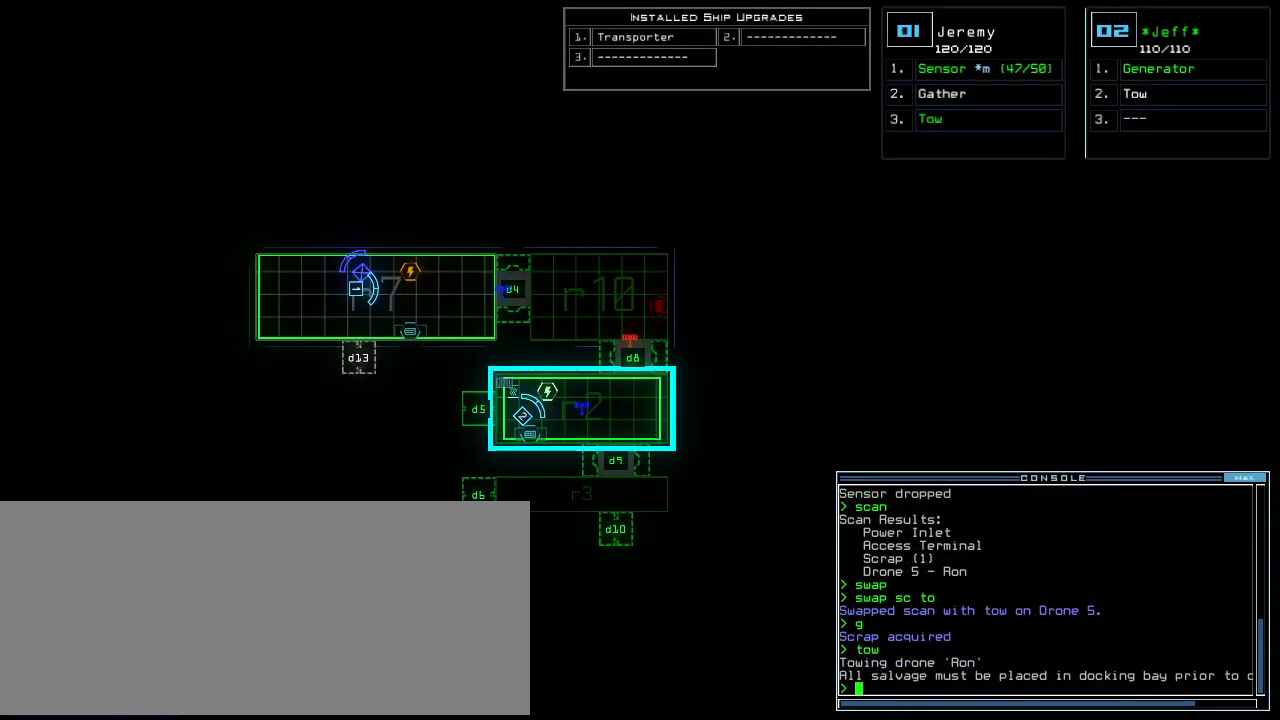
{"keys": ["up"], "events": [[200, "2", "down"], [260, "2", "up"], [280, "left", "down"], [380, "left", "up"], [480, "up", "down"]]}
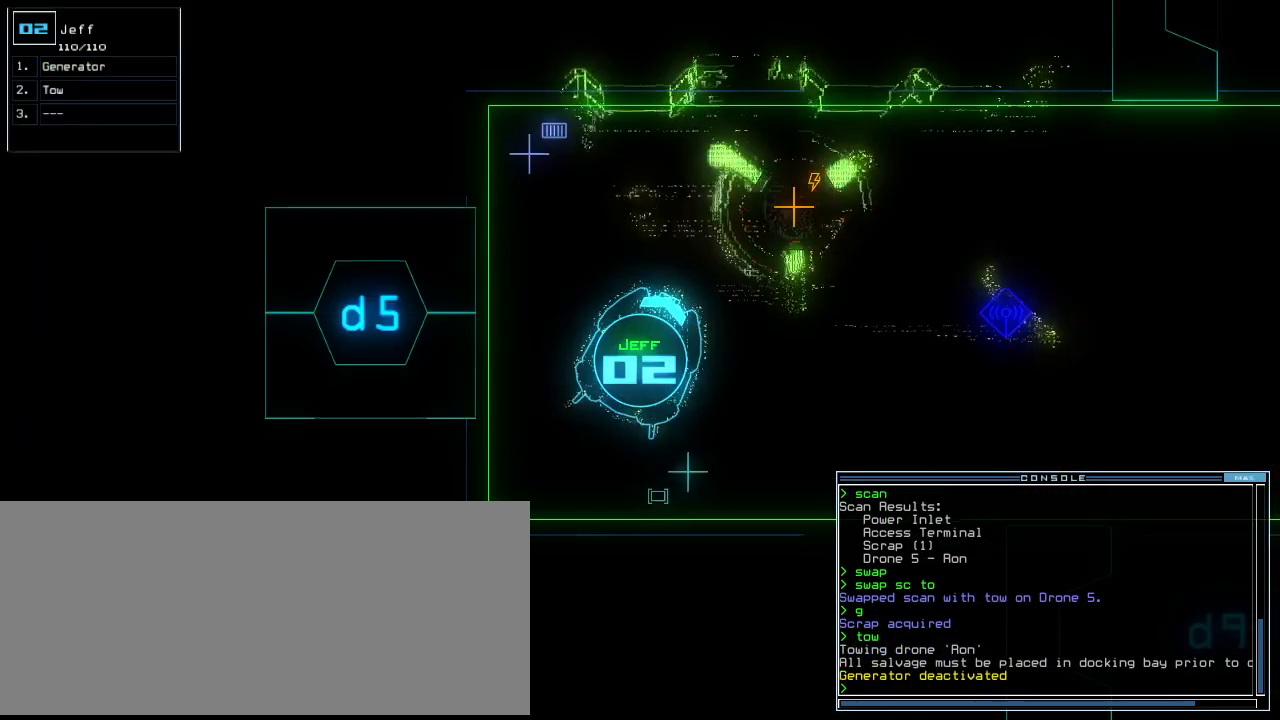
{"keys": ["left"], "events": [[320, "left", "down"], [360, "up", "up"]]}
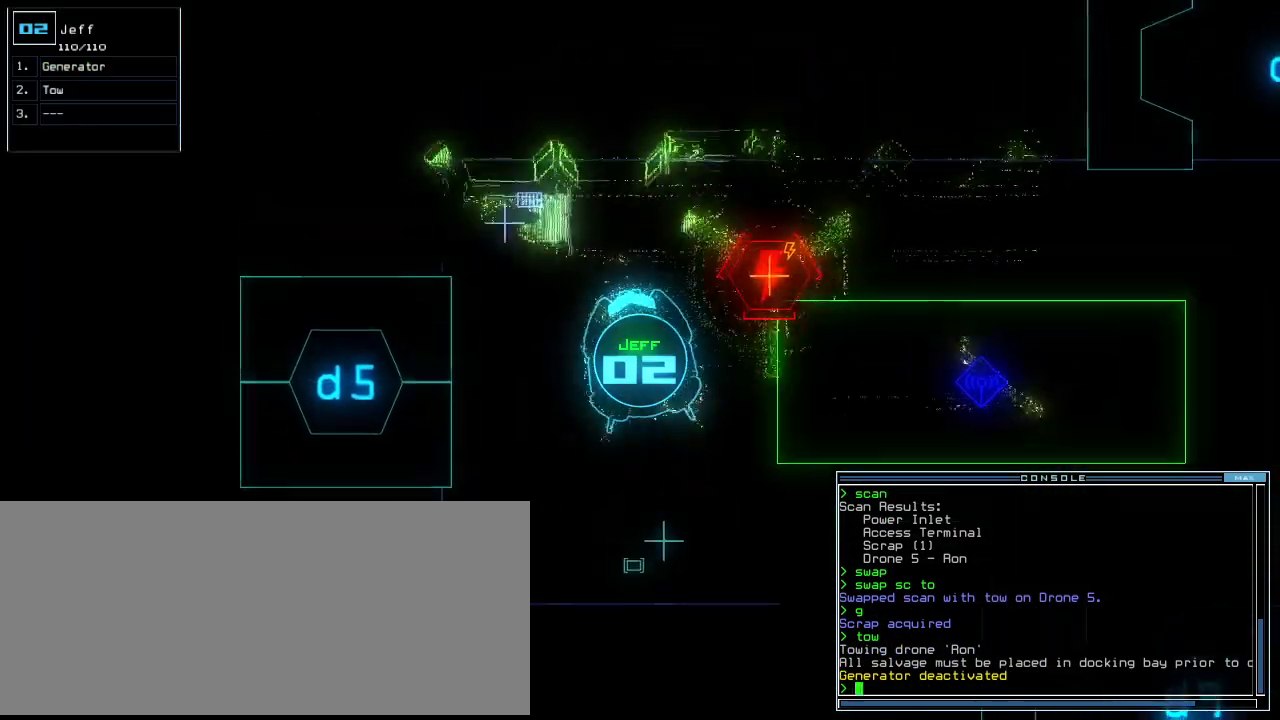
{"keys": ["down", "left", "return"], "events": [[60, "g", "down"], [160, "e", "down"], [180, "g", "up"], [240, "down", "down"], [240, "e", "up"], [460, "return", "down"]]}
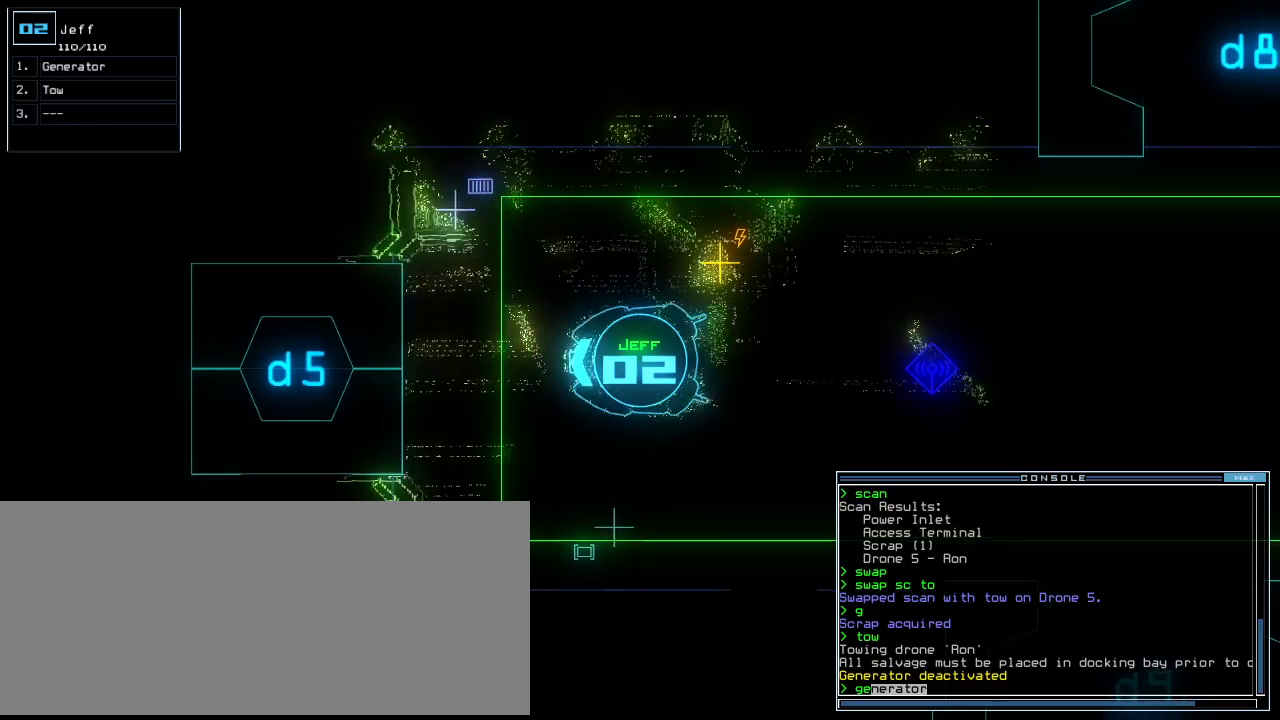
{"keys": ["c"], "events": [[60, "return", "up"], [140, "left", "up"], [220, "down", "up"], [240, "right", "down"], [340, "space", "down"], [360, "right", "up"], [420, "space", "up"], [500, "c", "down"]]}
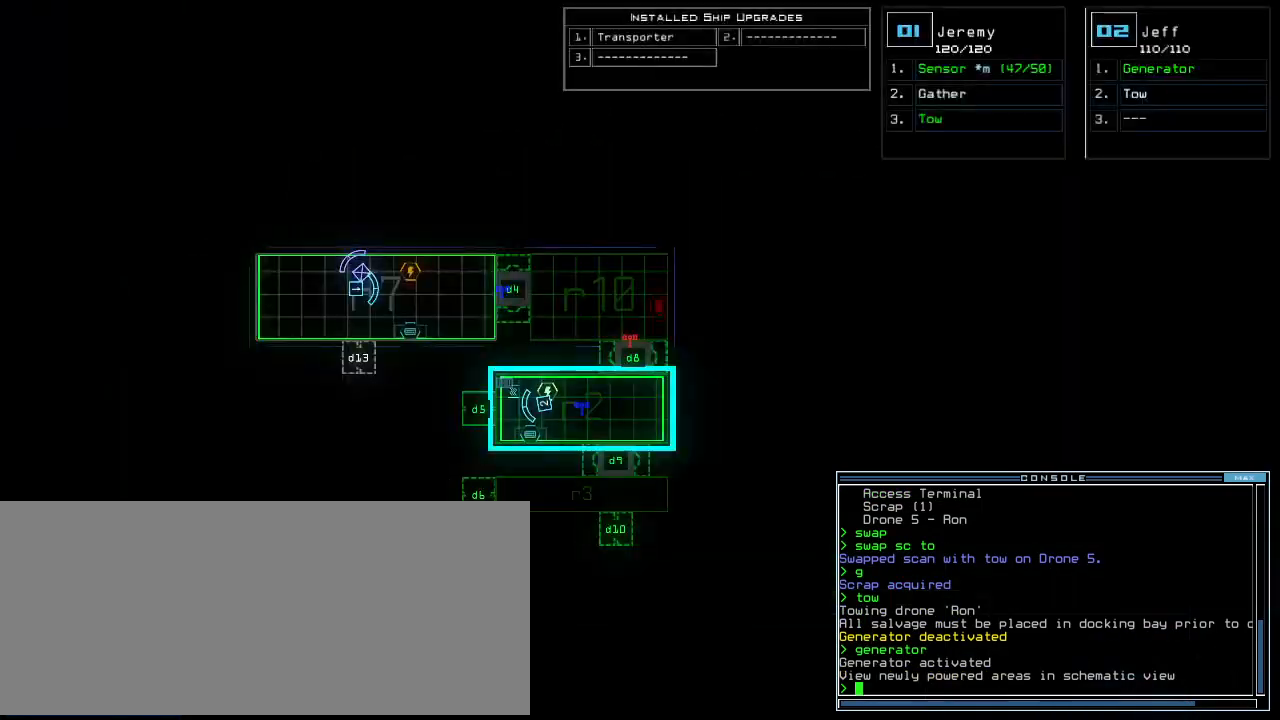
{"keys": ["space"], "events": [[40, "c", "up"], [100, "c", "down"], [140, "return", "down"], [180, "c", "up"], [200, "return", "up"], [380, "space", "down"]]}
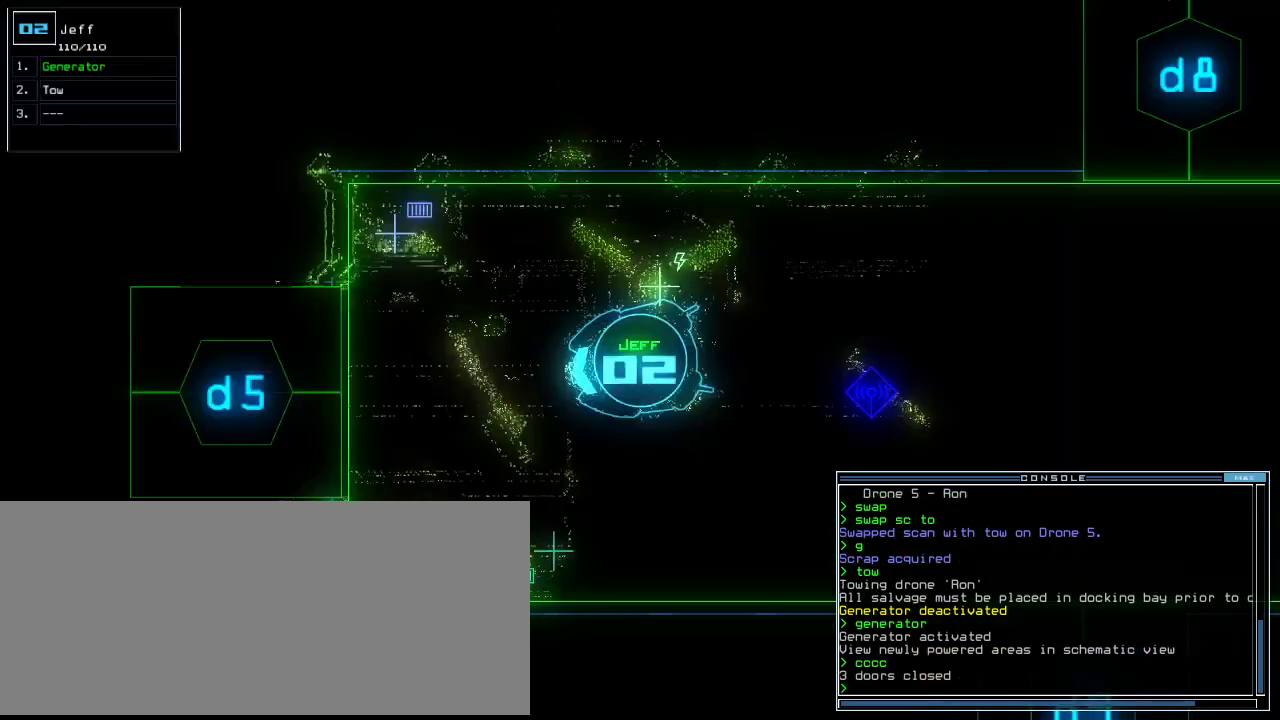
{"keys": [], "events": [[20, "space", "up"], [140, "d", "down"], [220, "d", "up"]]}
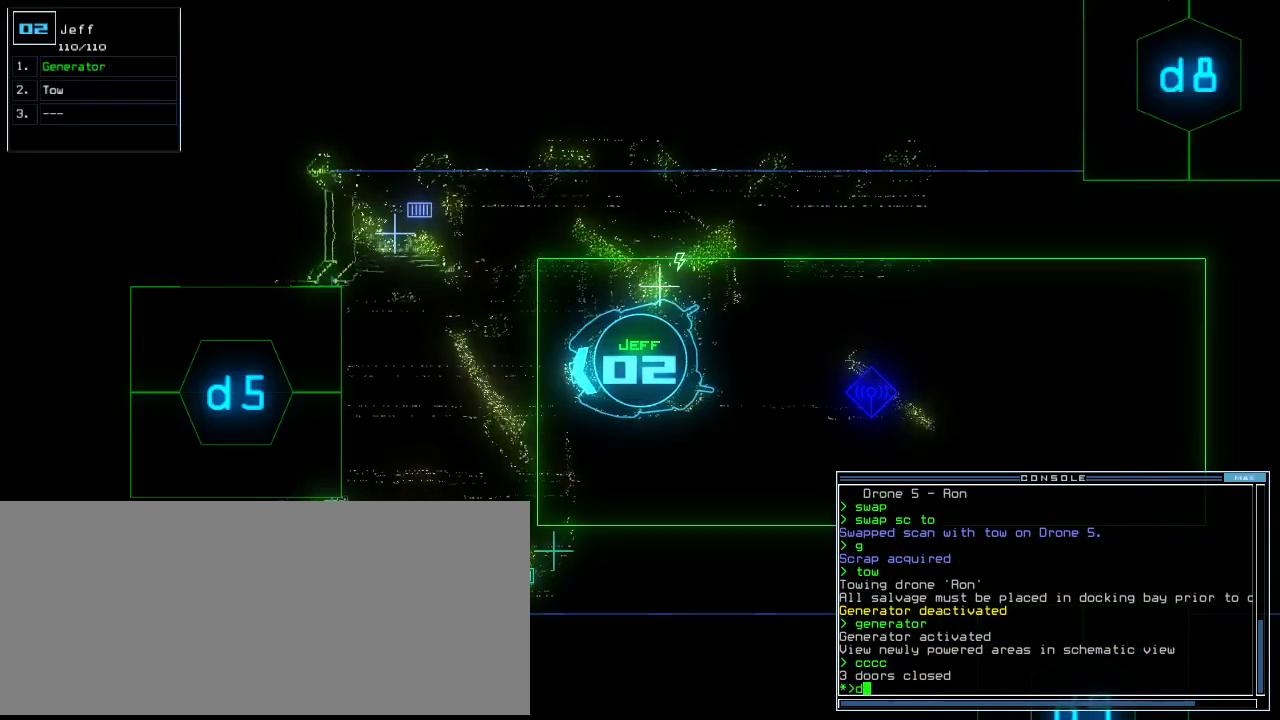
{"keys": [], "events": []}
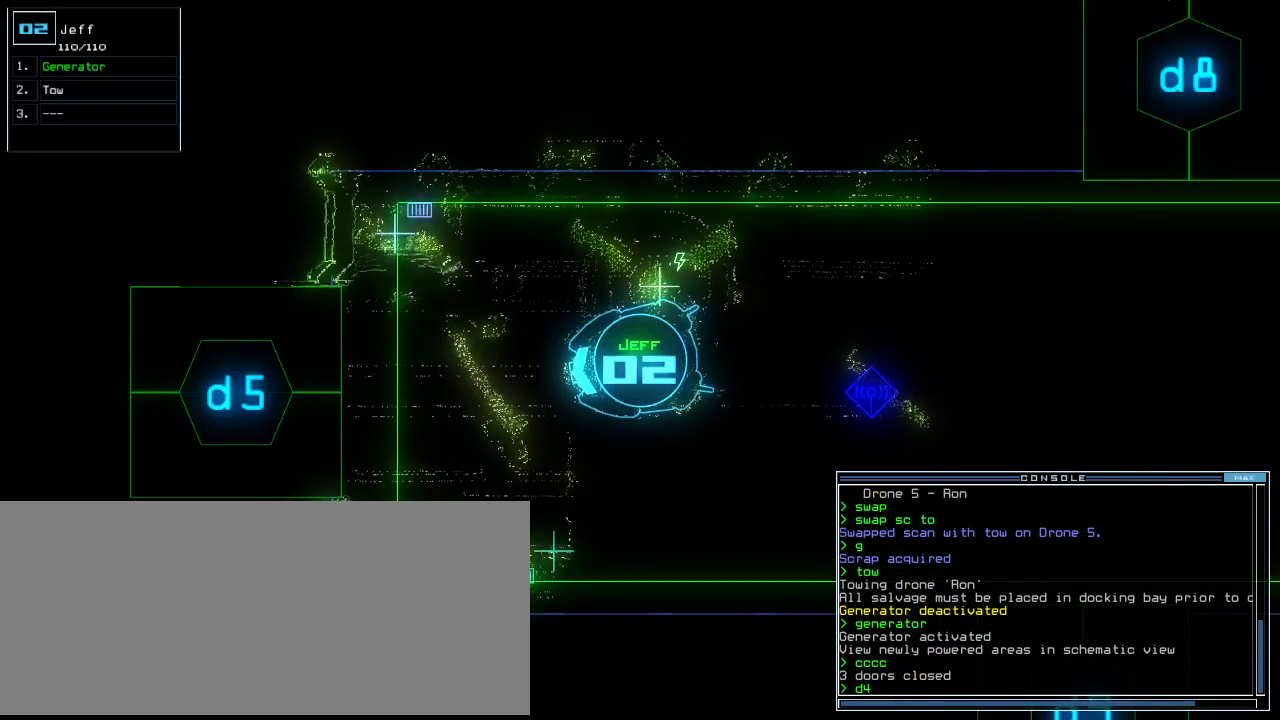
{"keys": [], "events": [[100, "backspace", "down"], [180, "5", "down"], [180, "backspace", "up"], [260, "5", "up"], [320, "space", "down"], [400, "space", "up"], [420, "d", "down"], [500, "d", "up"]]}